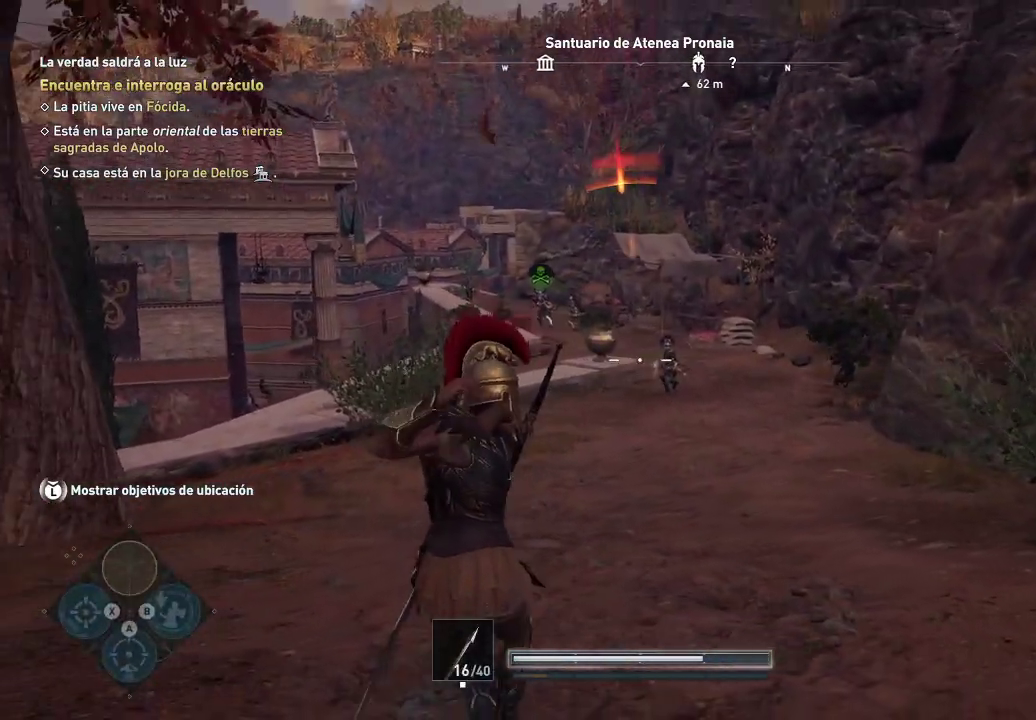
Gameplay with a controller (Xbox layout); each line is a JSON object with the inputs held at the frame after it. "events" lists button and stick changes between this image and that frame as [ms after this image, input, new state], when the widget could be followed in between. Not read: L3 R3.
{"buttons": [], "left_stick": "down", "right_stick": "center", "events": []}
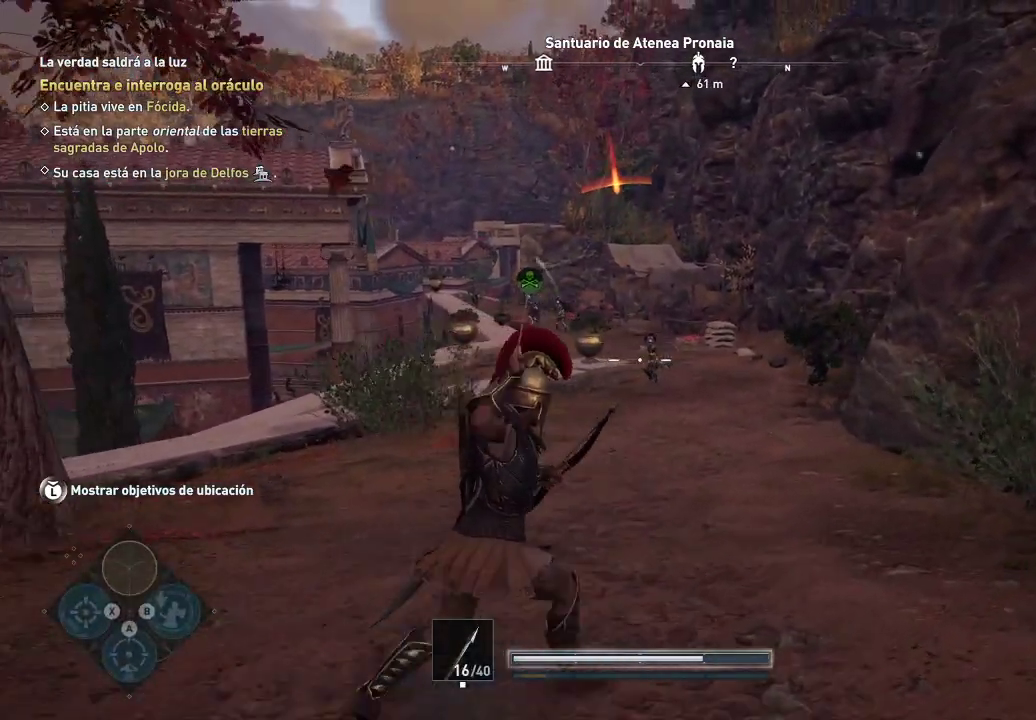
{"buttons": [], "left_stick": "down", "right_stick": "center", "events": []}
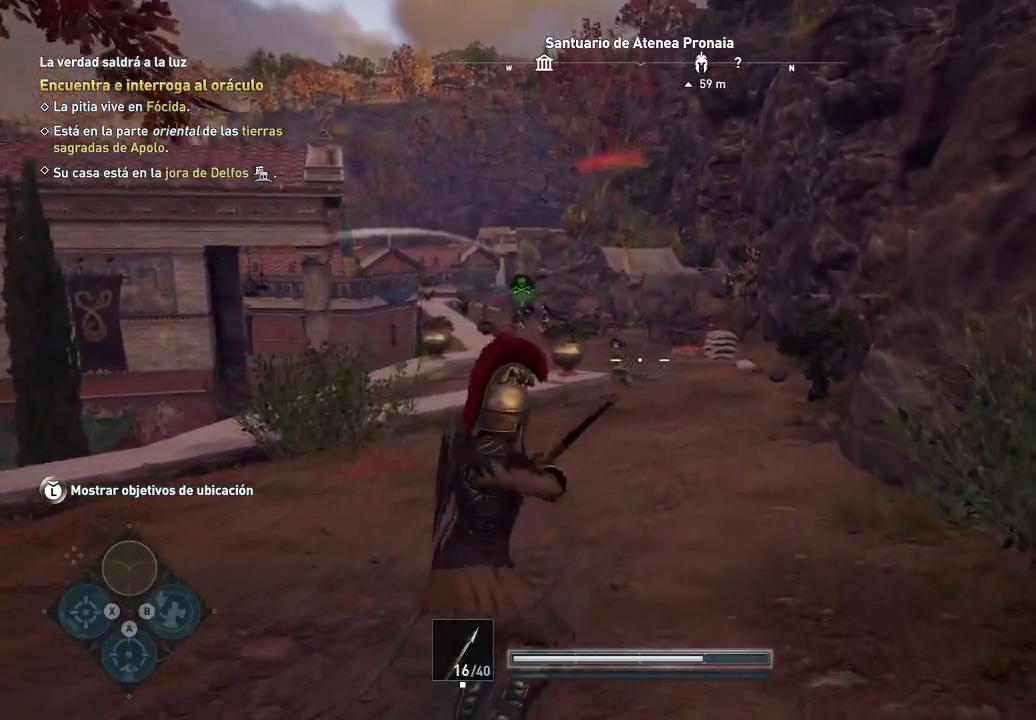
{"buttons": [], "left_stick": "down", "right_stick": "center", "events": []}
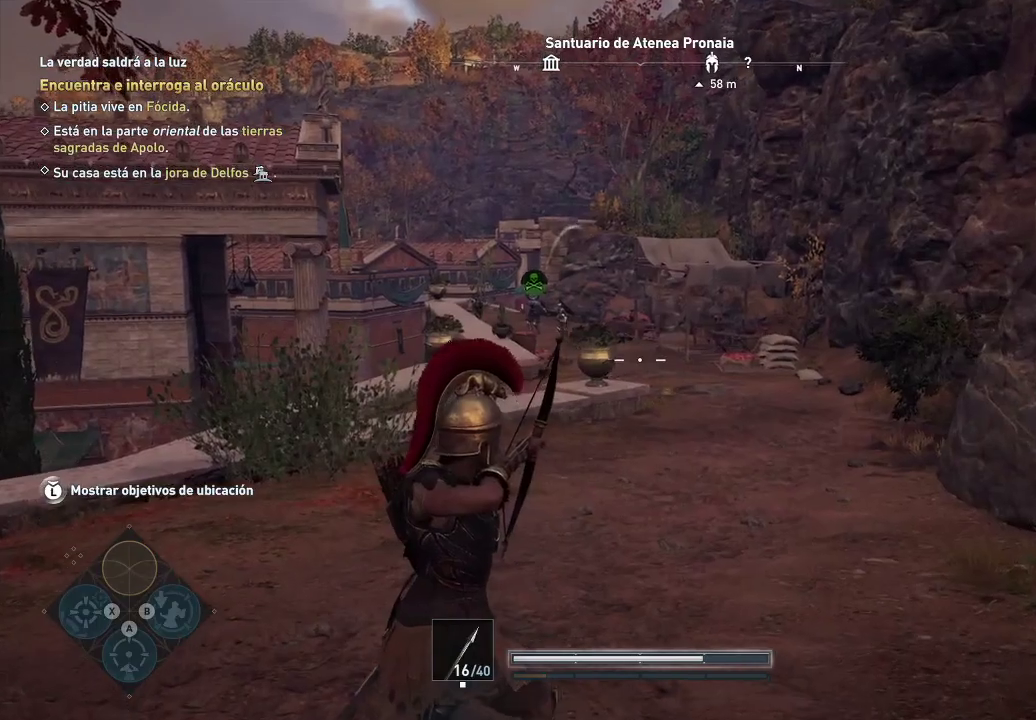
{"buttons": [], "left_stick": "down", "right_stick": "center", "events": []}
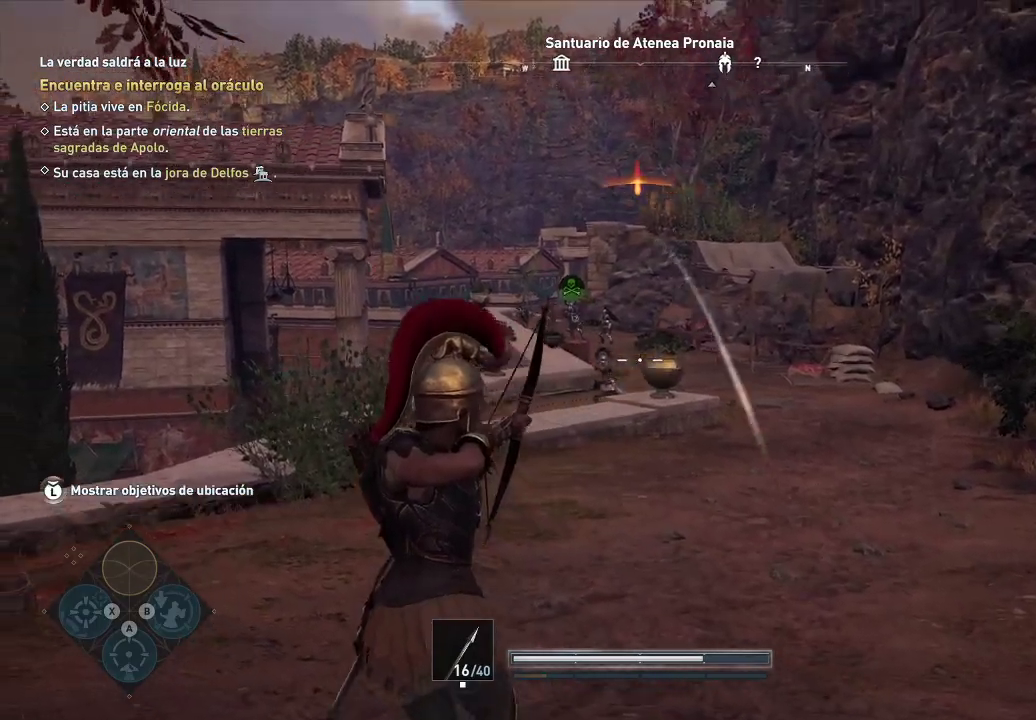
{"buttons": [], "left_stick": "down", "right_stick": "center", "events": []}
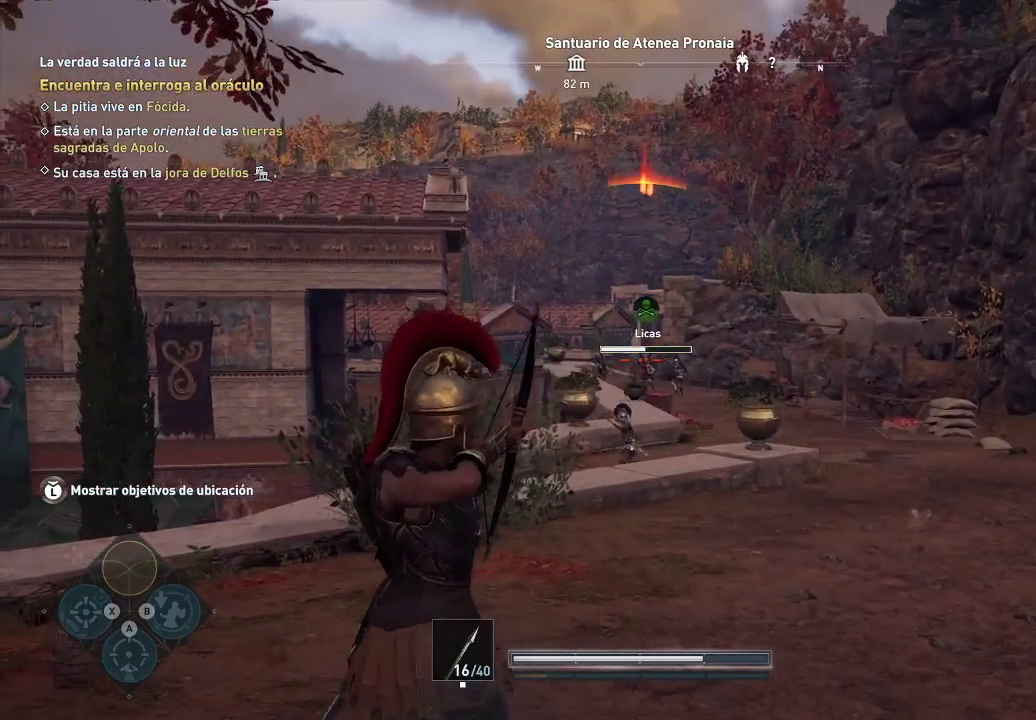
{"buttons": [], "left_stick": "down", "right_stick": "center", "events": []}
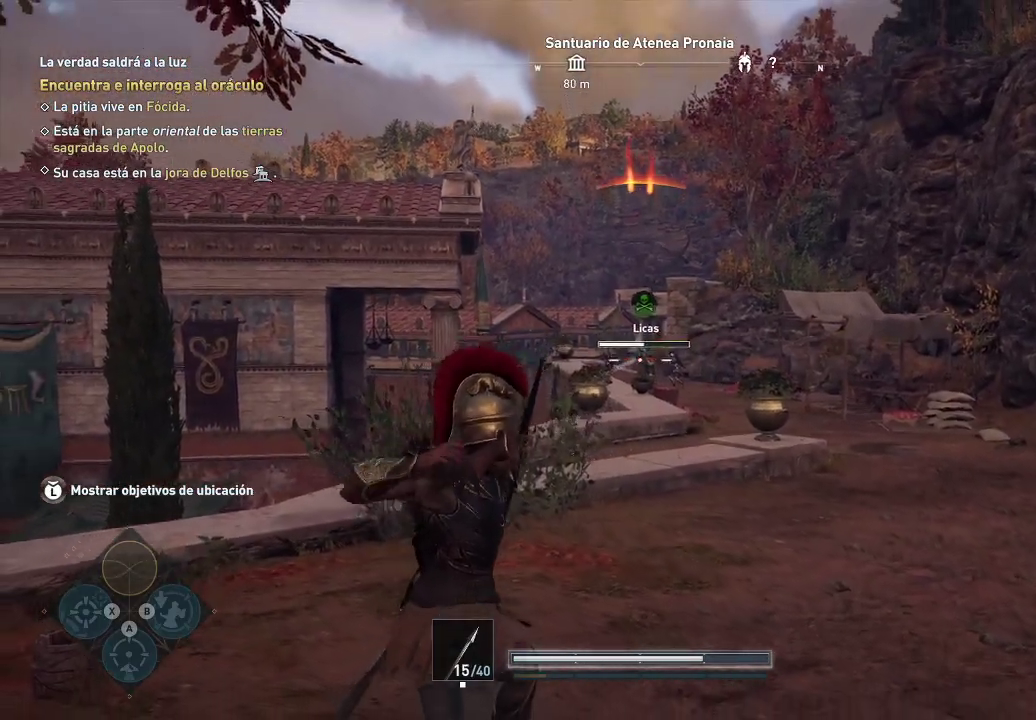
{"buttons": [], "left_stick": "down", "right_stick": "center", "events": []}
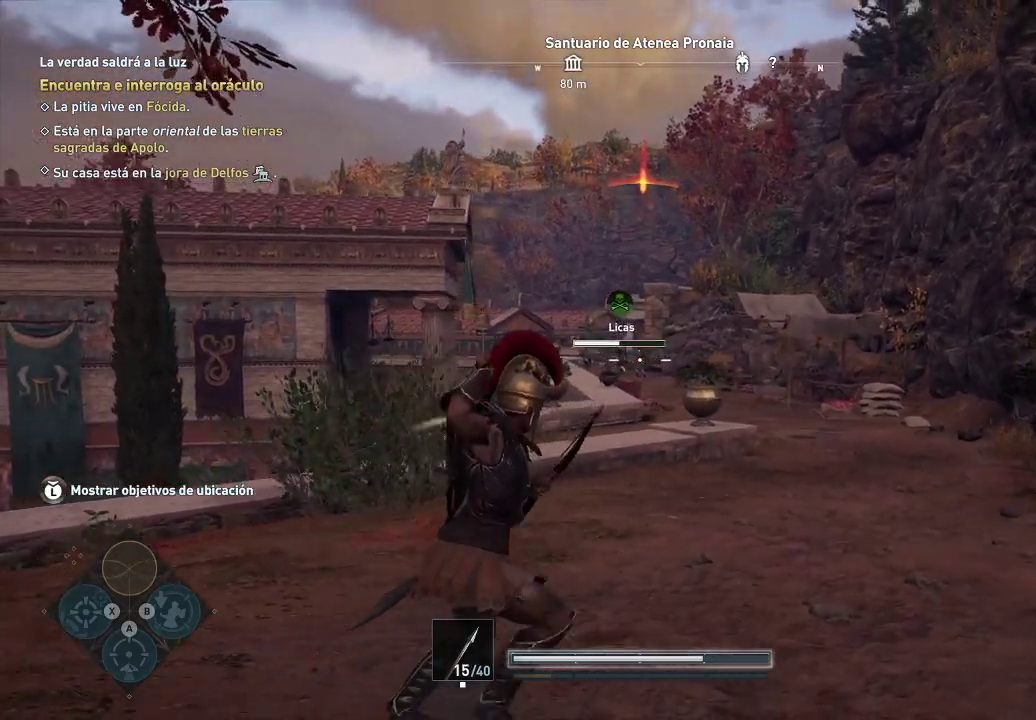
{"buttons": [], "left_stick": "down", "right_stick": "center", "events": []}
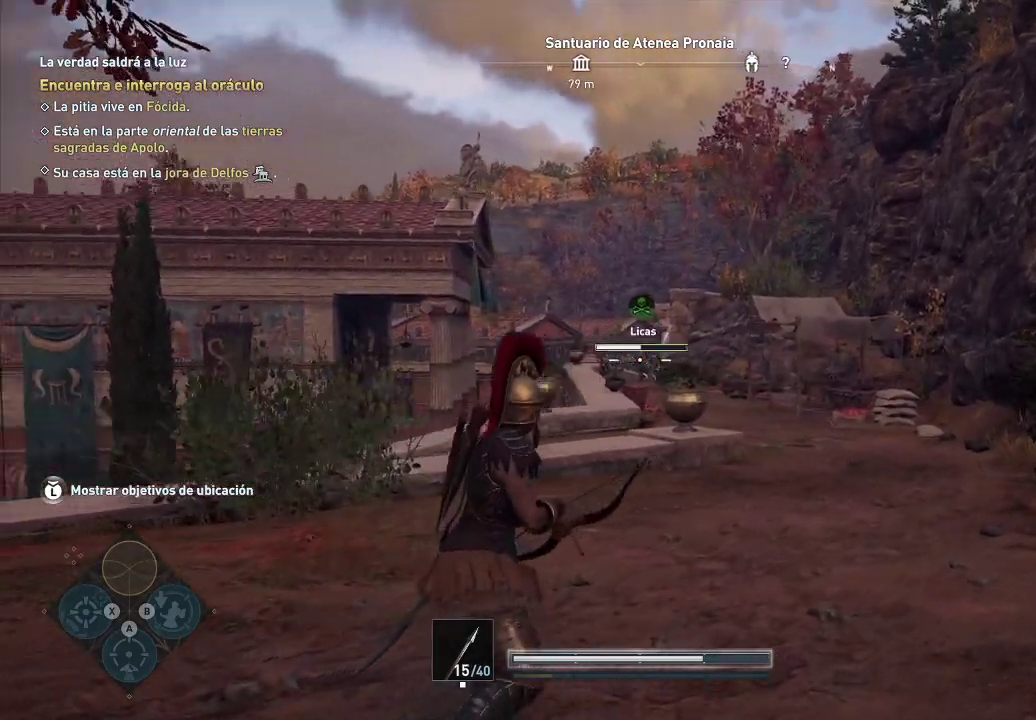
{"buttons": [], "left_stick": "down", "right_stick": "center", "events": []}
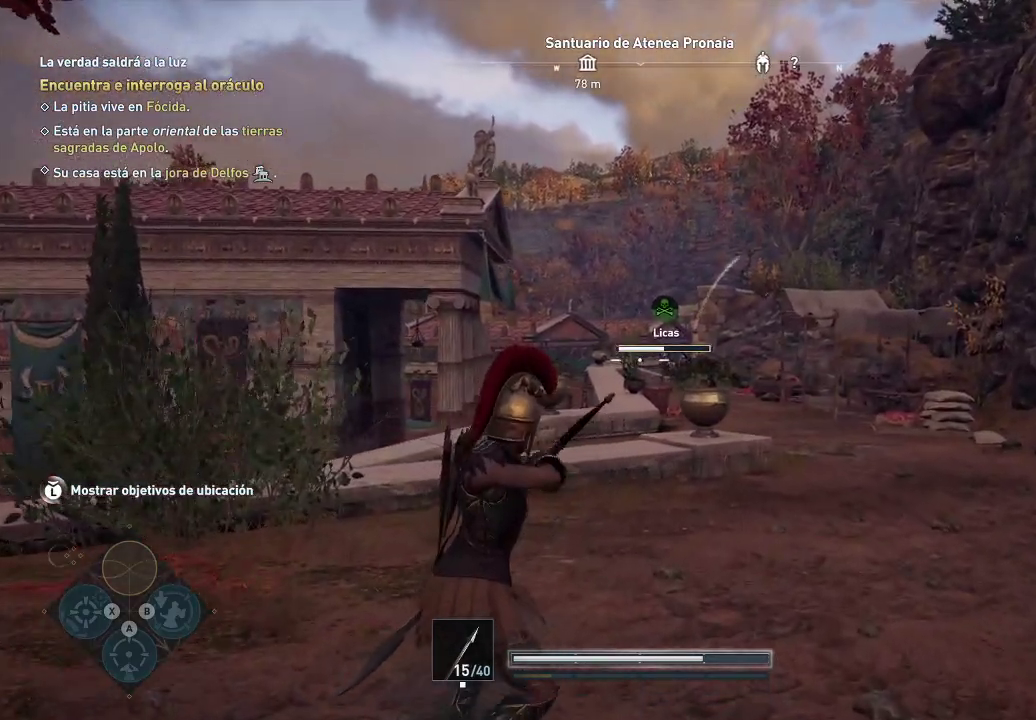
{"buttons": [], "left_stick": "down", "right_stick": "center", "events": []}
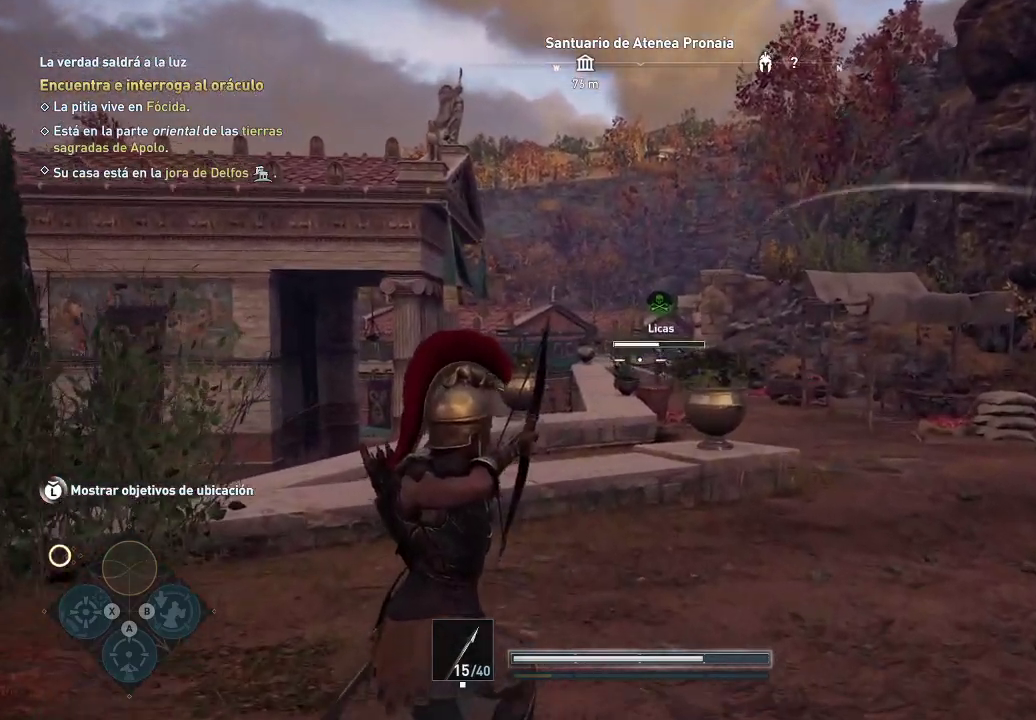
{"buttons": [], "left_stick": "down", "right_stick": "center", "events": []}
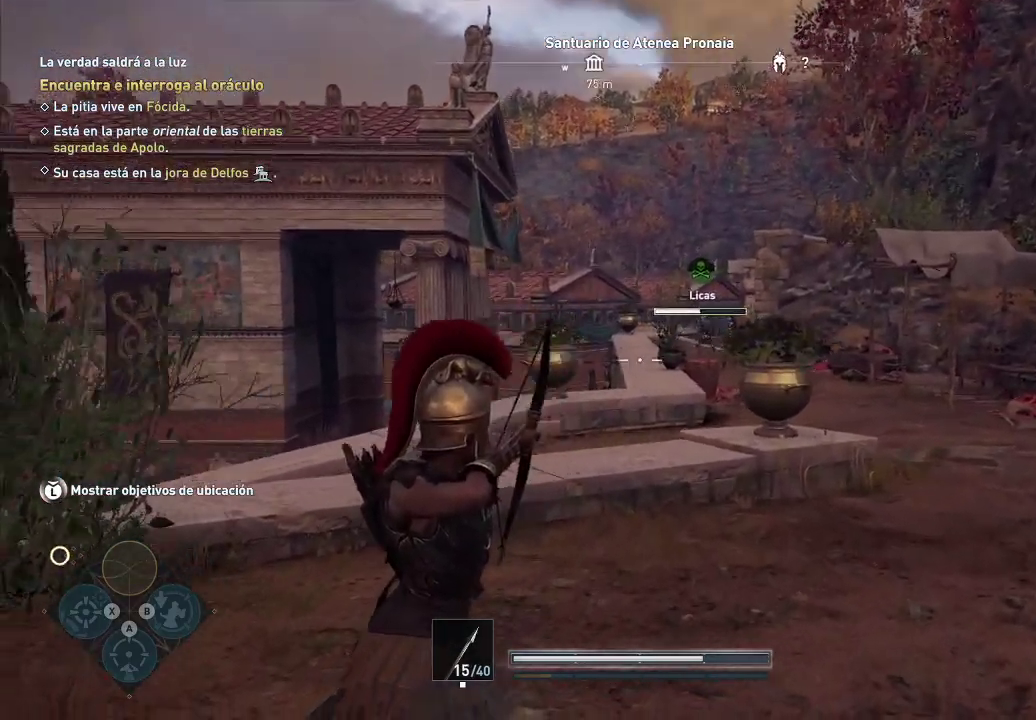
{"buttons": [], "left_stick": "down", "right_stick": "center", "events": []}
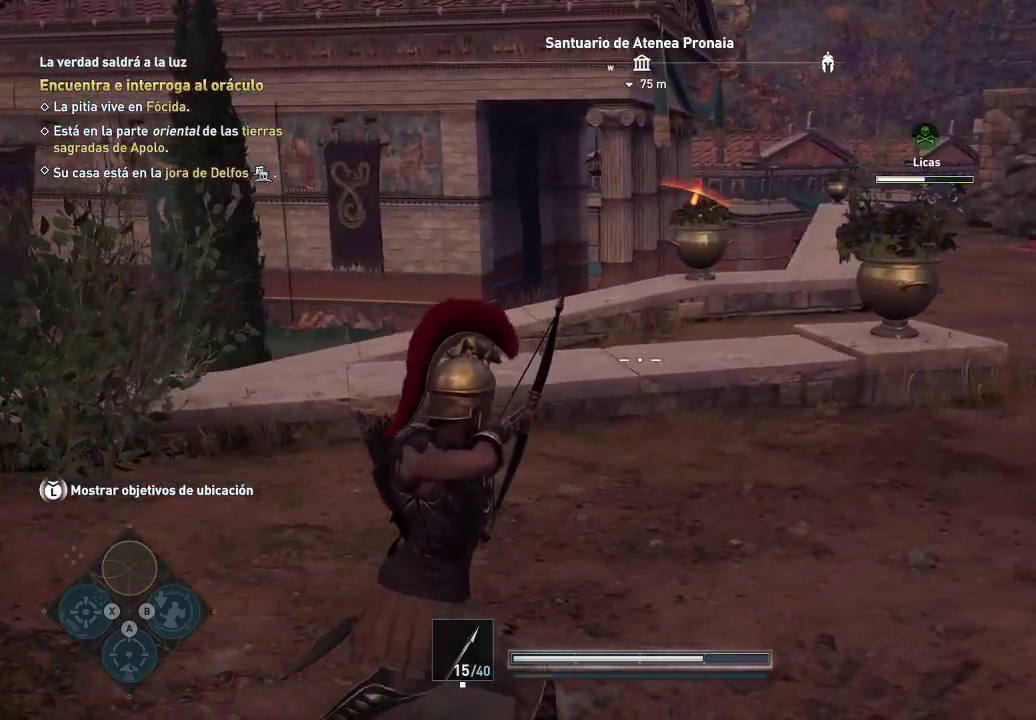
{"buttons": [], "left_stick": "down", "right_stick": "center", "events": []}
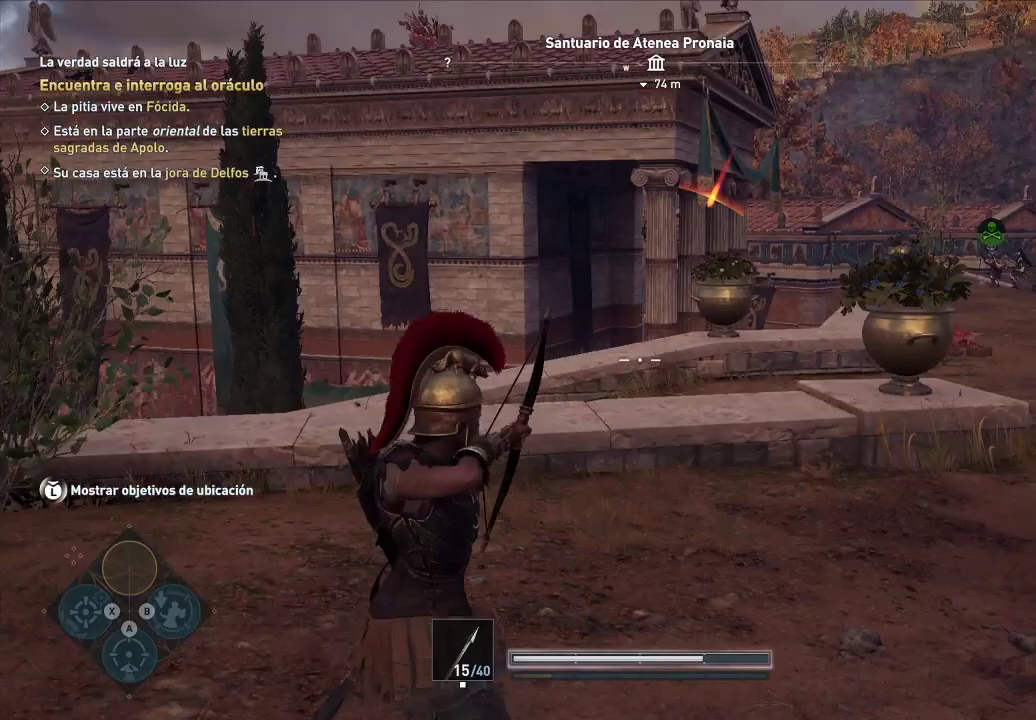
{"buttons": [], "left_stick": "down", "right_stick": "center", "events": []}
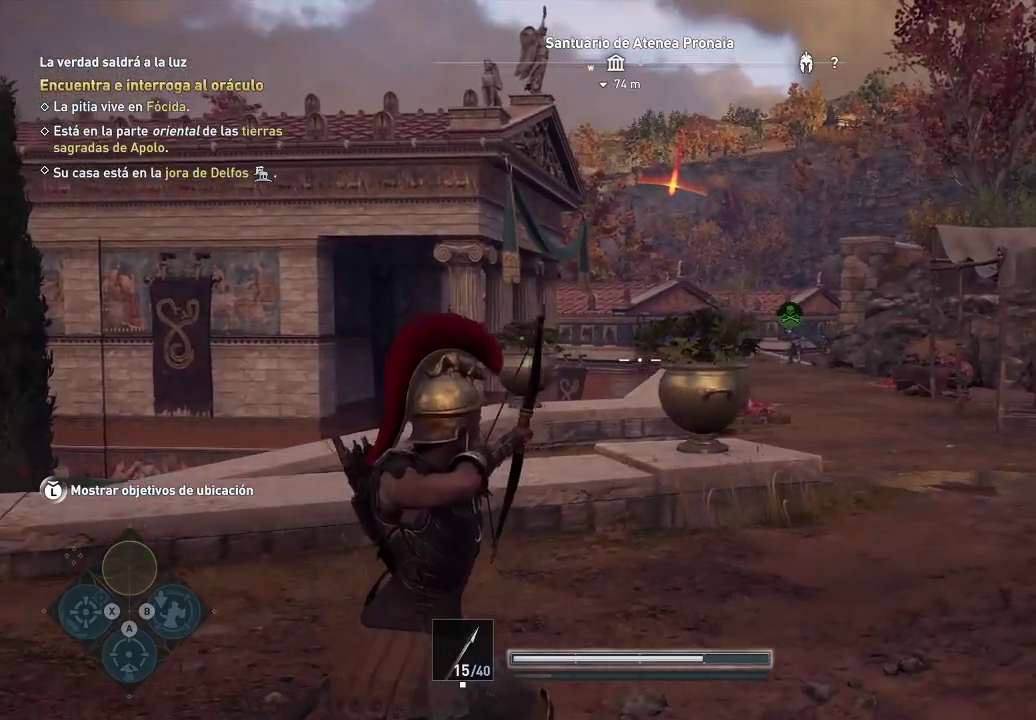
{"buttons": [], "left_stick": "down", "right_stick": "center", "events": []}
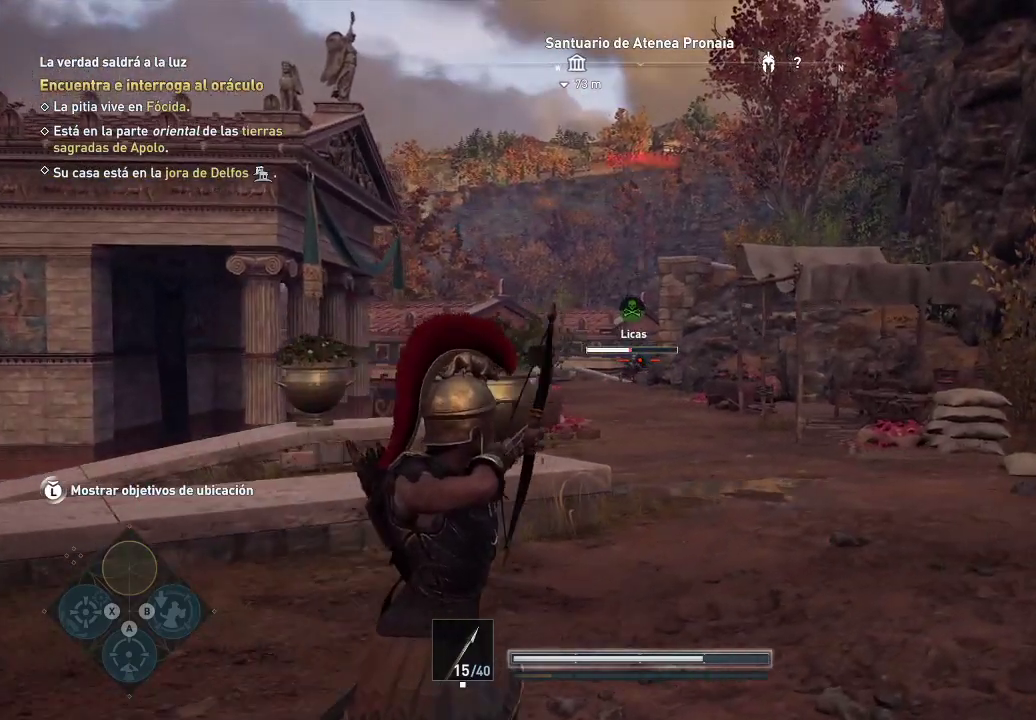
{"buttons": [], "left_stick": "down", "right_stick": "center", "events": []}
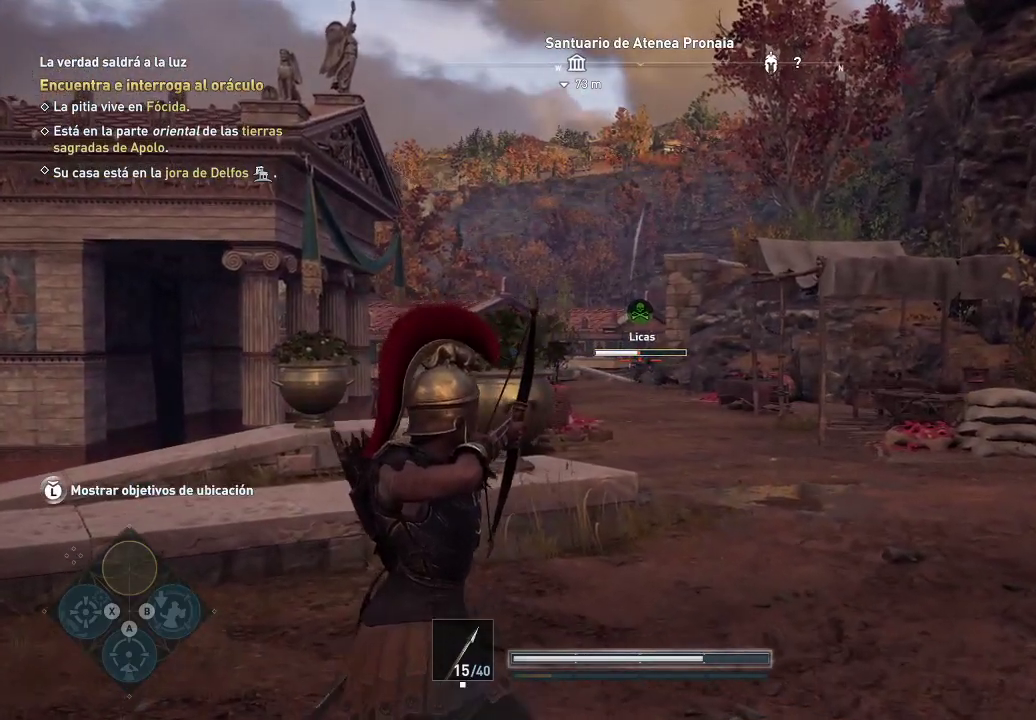
{"buttons": [], "left_stick": "down", "right_stick": "center", "events": []}
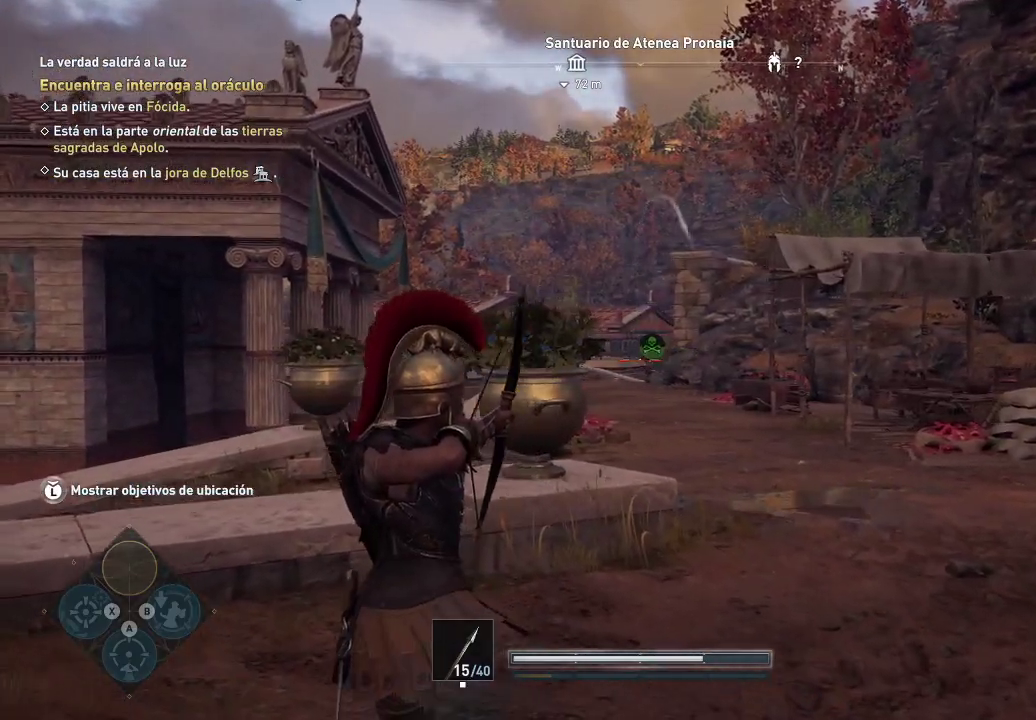
{"buttons": [], "left_stick": "down", "right_stick": "center", "events": []}
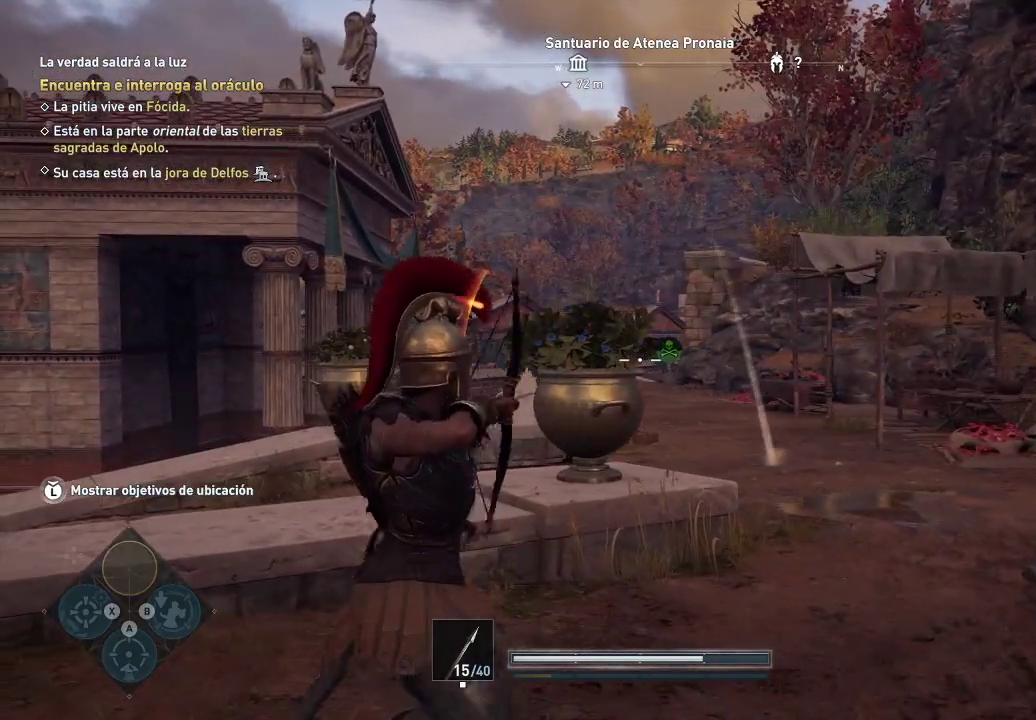
{"buttons": [], "left_stick": "down", "right_stick": "center", "events": []}
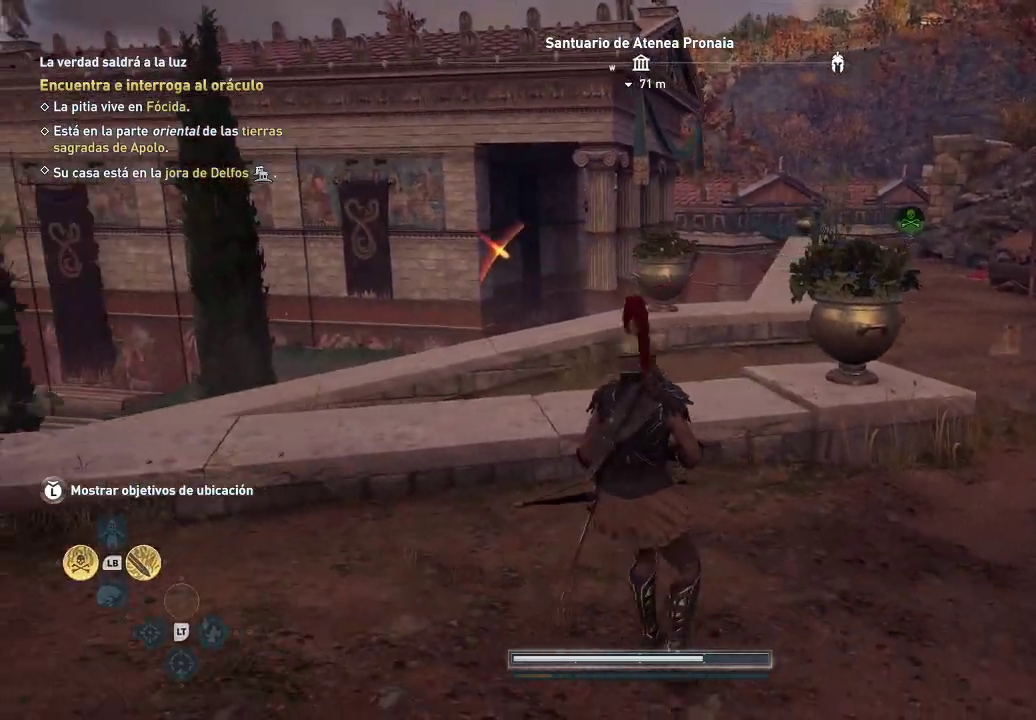
{"buttons": [], "left_stick": "down", "right_stick": "center", "events": []}
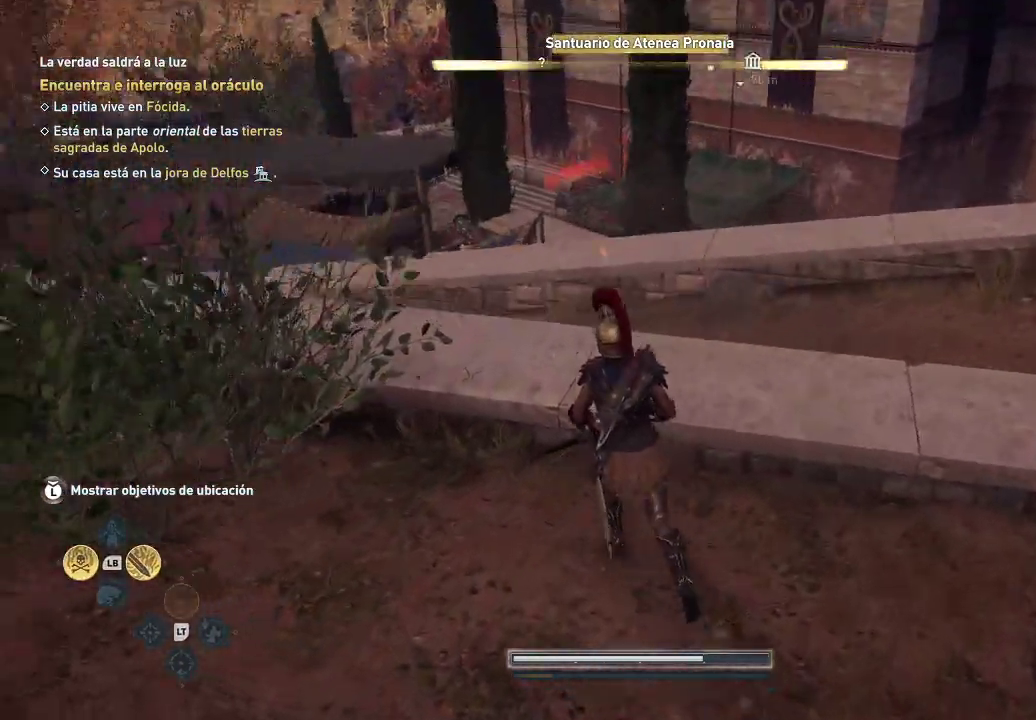
{"buttons": [], "left_stick": "down", "right_stick": "center", "events": []}
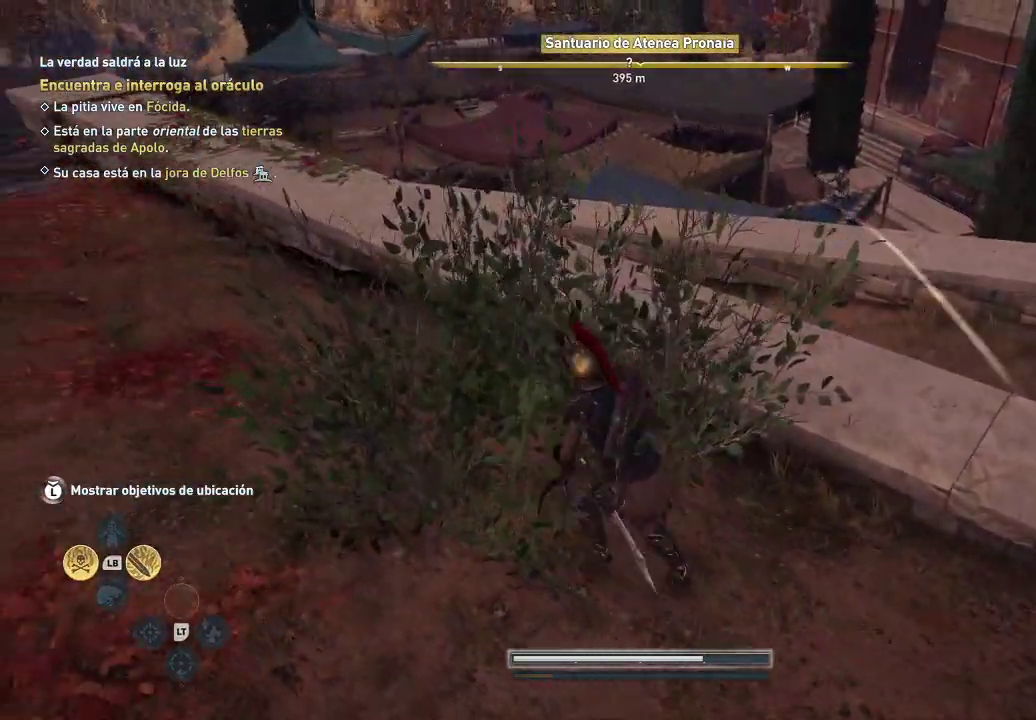
{"buttons": [], "left_stick": "up-left", "right_stick": "left", "events": [[33, "left_stick", "center"], [100, "L2", "down"], [100, "left_stick", "up-right"], [167, "L2", "up"], [200, "left_stick", "up"], [333, "left_stick", "up-left"], [333, "right_stick", "left"]]}
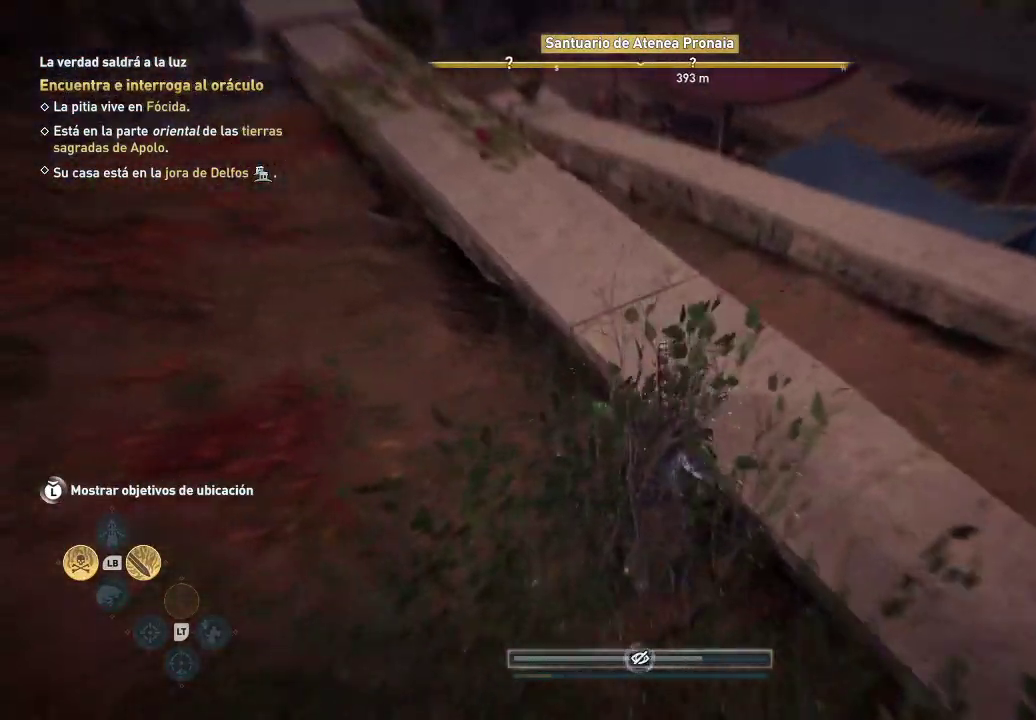
{"buttons": [], "left_stick": "up-left", "right_stick": "up", "events": [[350, "right_stick", "up"]]}
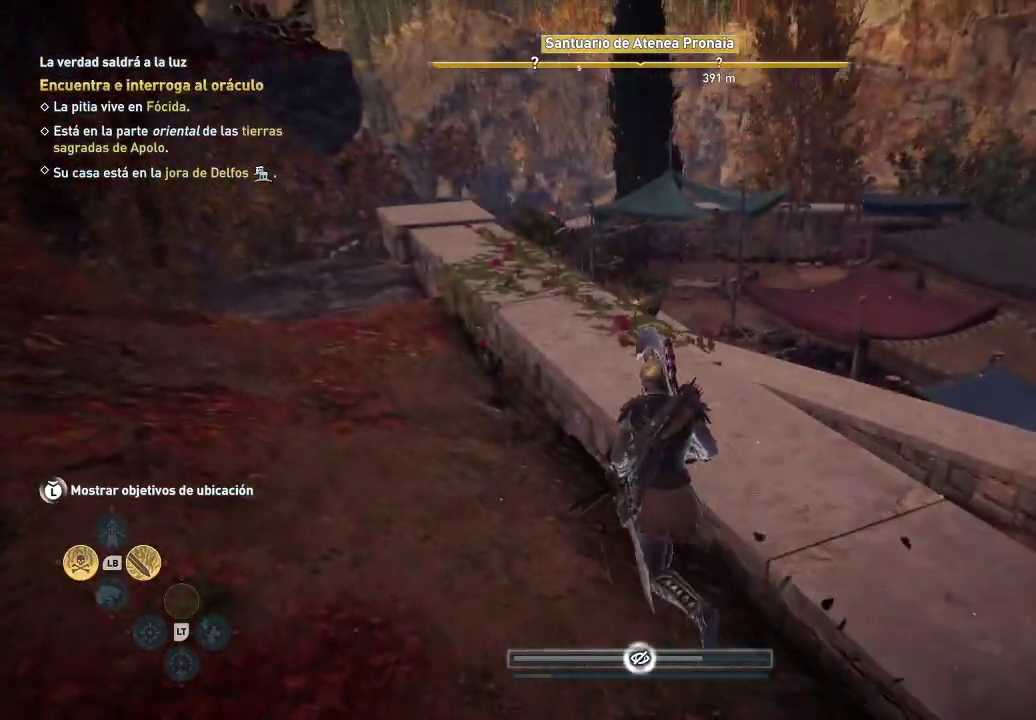
{"buttons": [], "left_stick": "up-left", "right_stick": "up", "events": []}
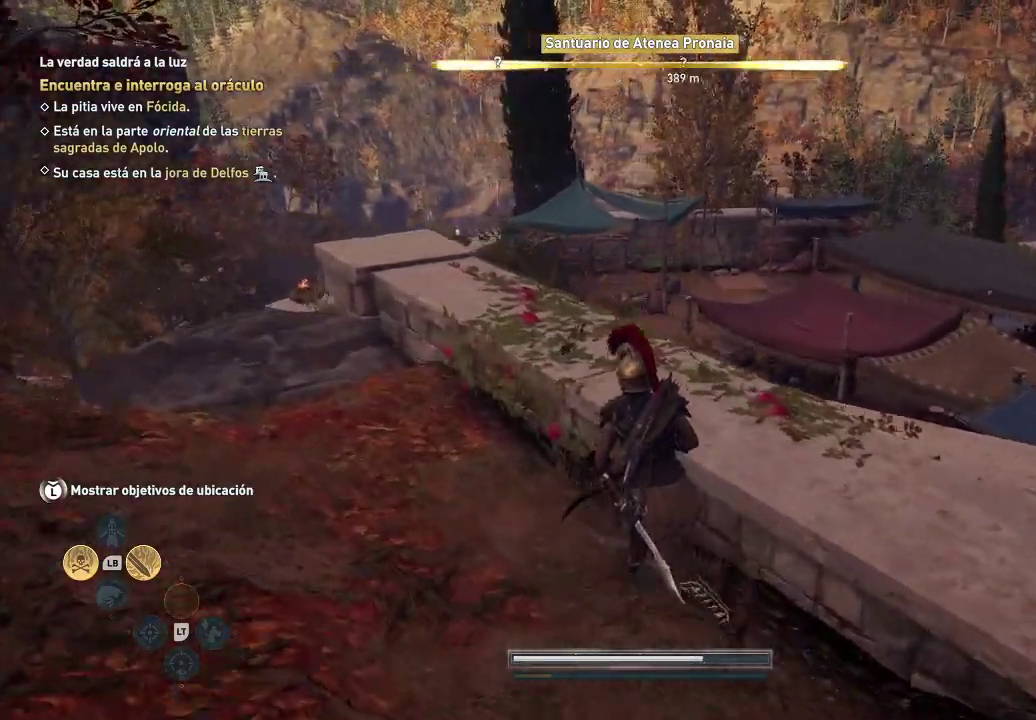
{"buttons": [], "left_stick": "up-left", "right_stick": "up", "events": []}
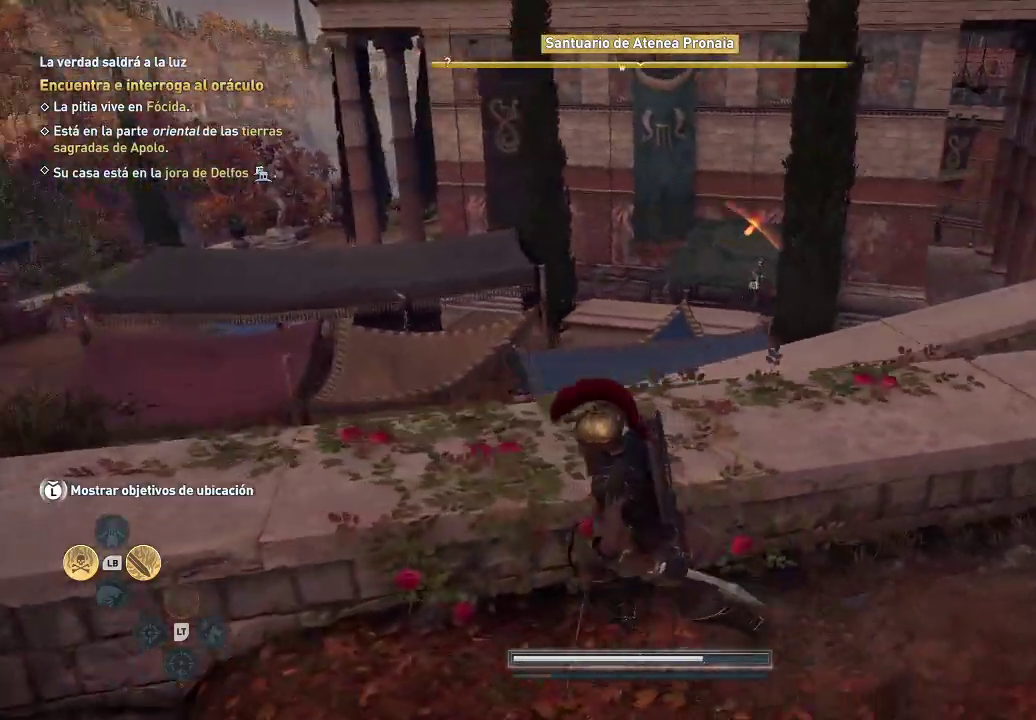
{"buttons": [], "left_stick": "up-left", "right_stick": "up", "events": []}
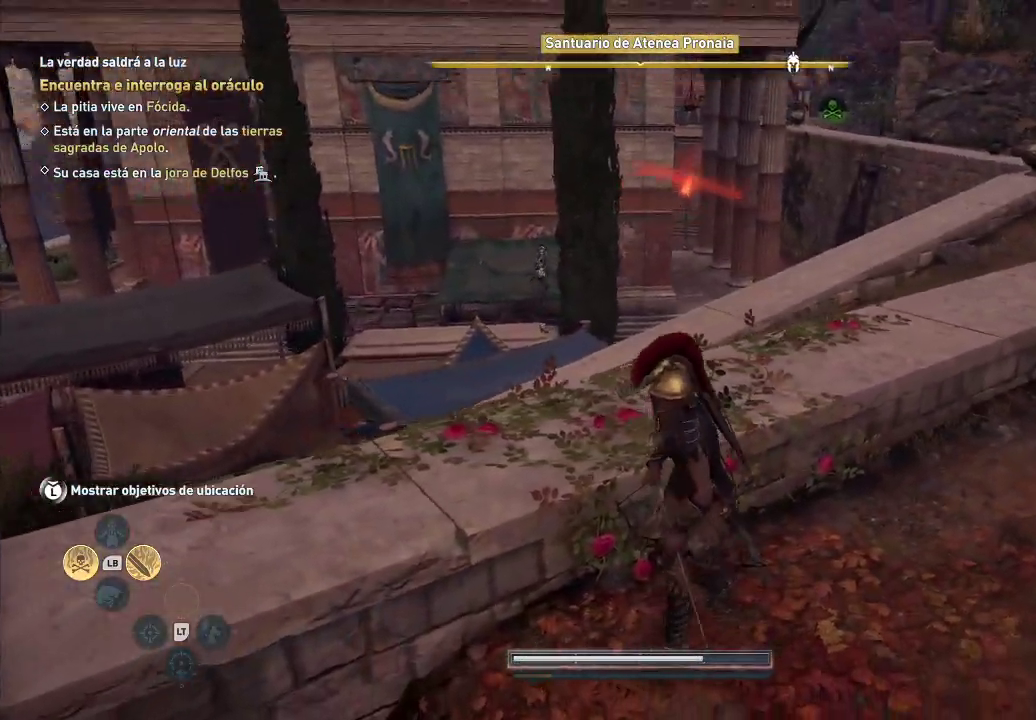
{"buttons": [], "left_stick": "up-left", "right_stick": "center", "events": [[467, "right_stick", "center"]]}
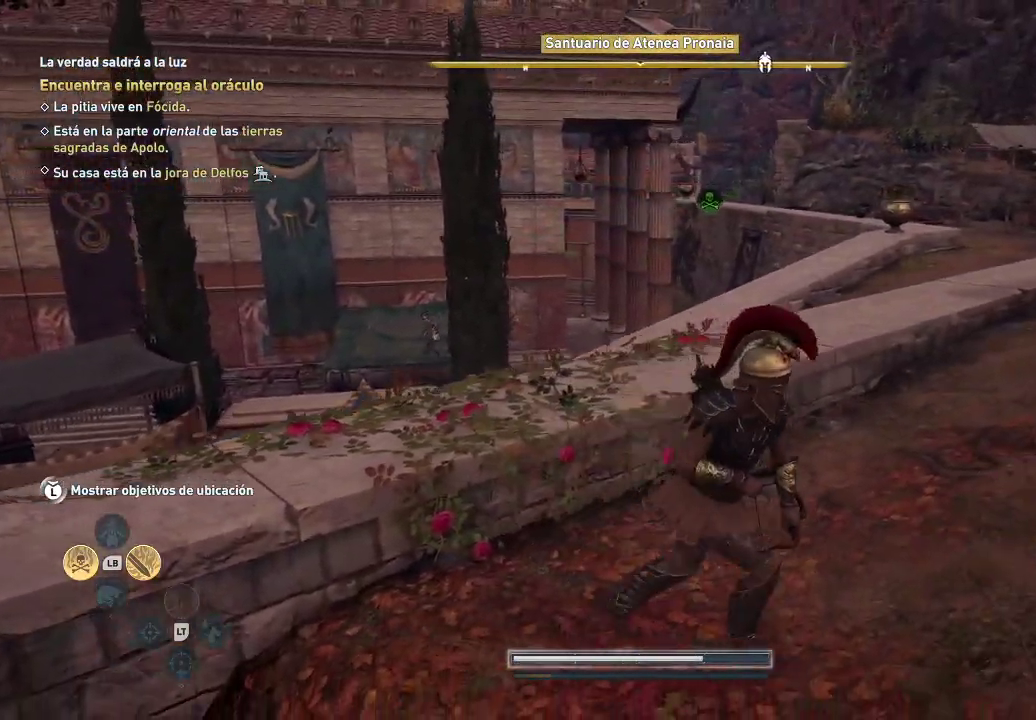
{"buttons": [], "left_stick": "up-left", "right_stick": "center", "events": []}
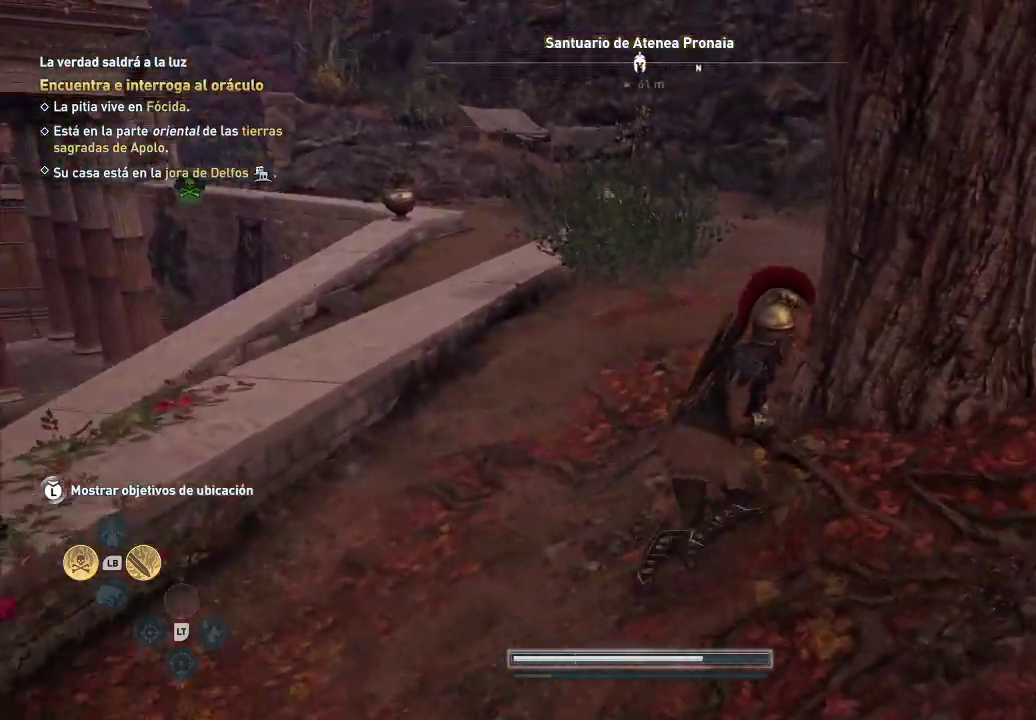
{"buttons": [], "left_stick": "up-left", "right_stick": "center", "events": []}
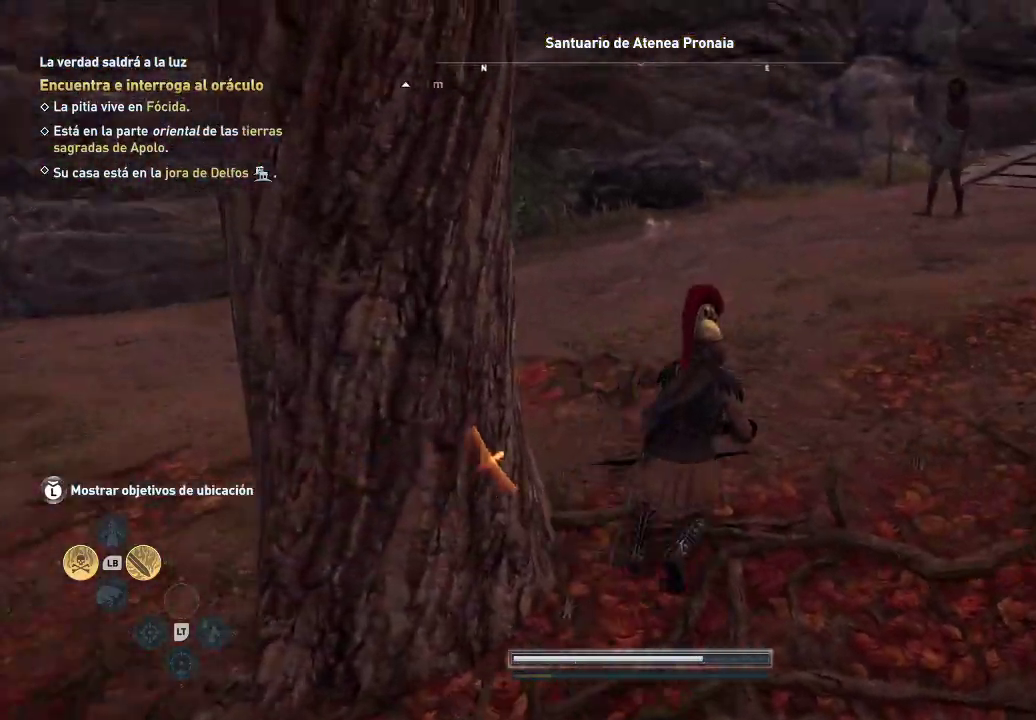
{"buttons": [], "left_stick": "up-right", "right_stick": "right", "events": [[100, "left_stick", "right"], [217, "right_stick", "right"], [333, "left_stick", "up-right"]]}